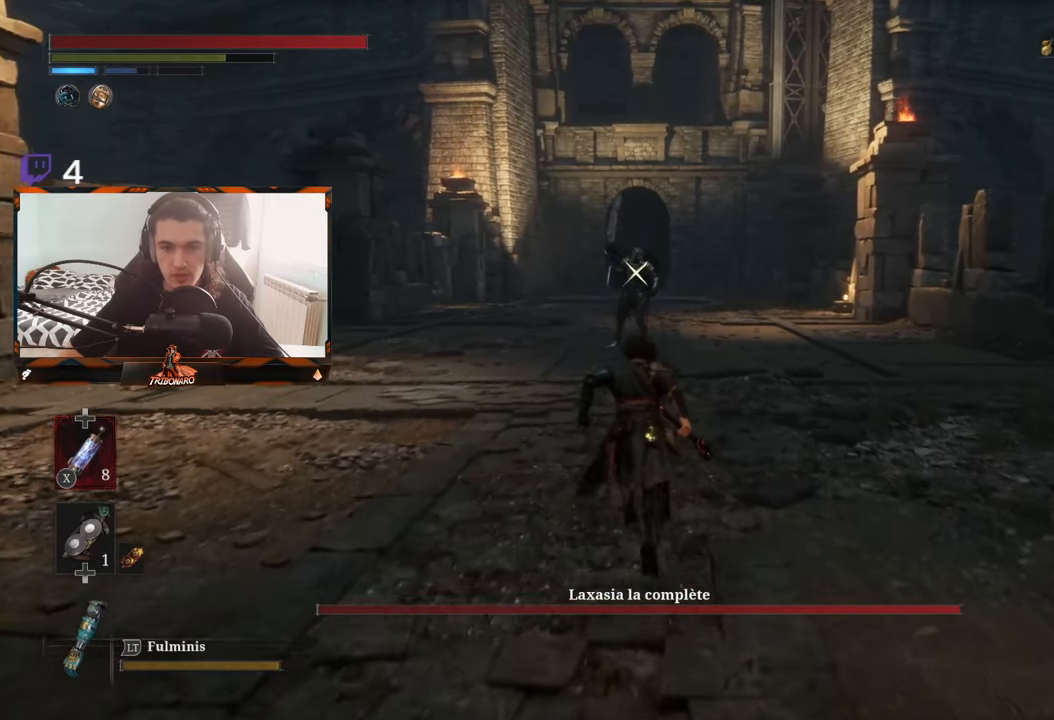
Gameplay with a controller (Xbox layout); each line is a JSON object with the inputs held at the frame after it. "events" lists button and stick changes between this image and that frame as [ms after this image, input, new state], when the widget could be followed in between.
{"buttons": [], "left_stick": "up", "right_stick": "center", "events": [[183, "B", "up"]]}
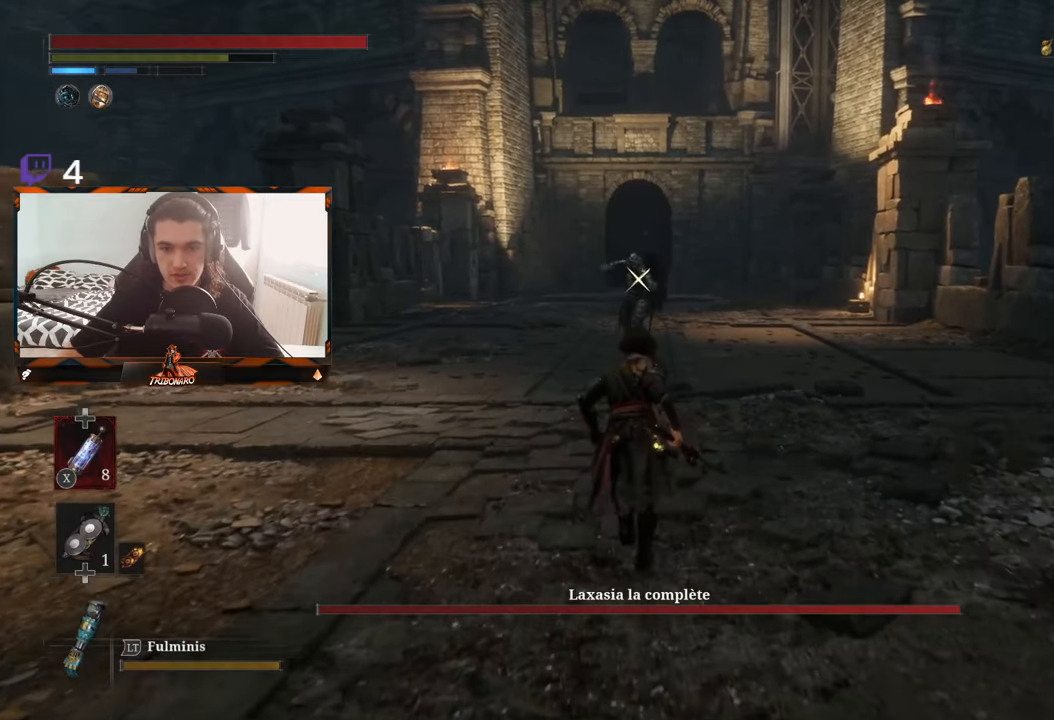
{"buttons": [], "left_stick": "up", "right_stick": "center", "events": []}
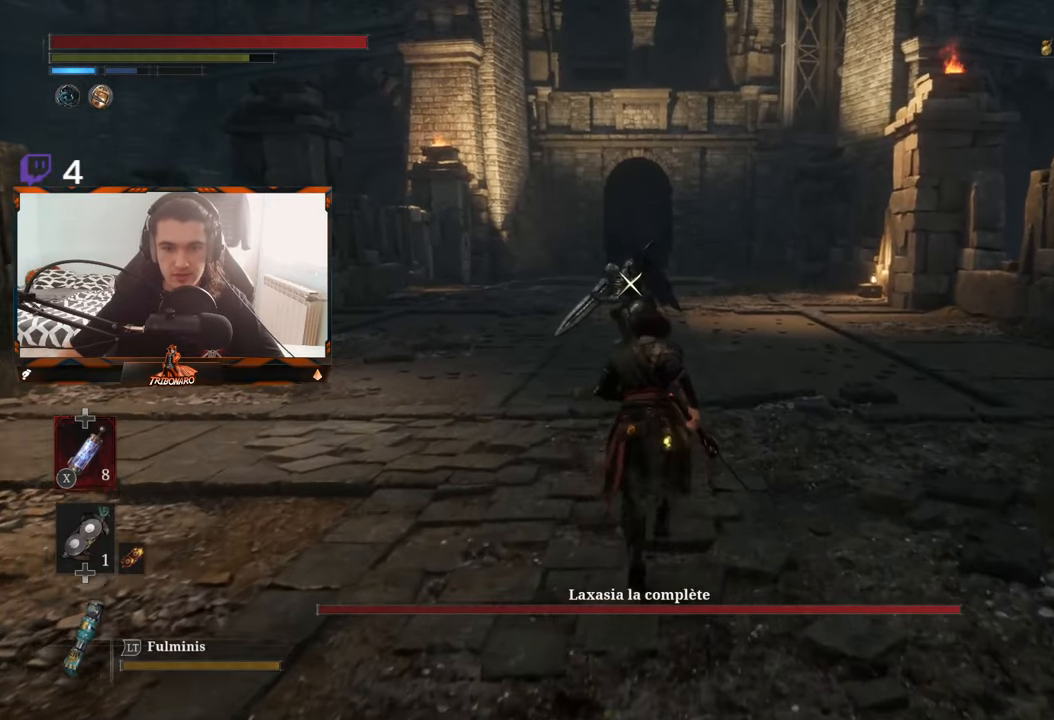
{"buttons": [], "left_stick": "up", "right_stick": "center", "events": []}
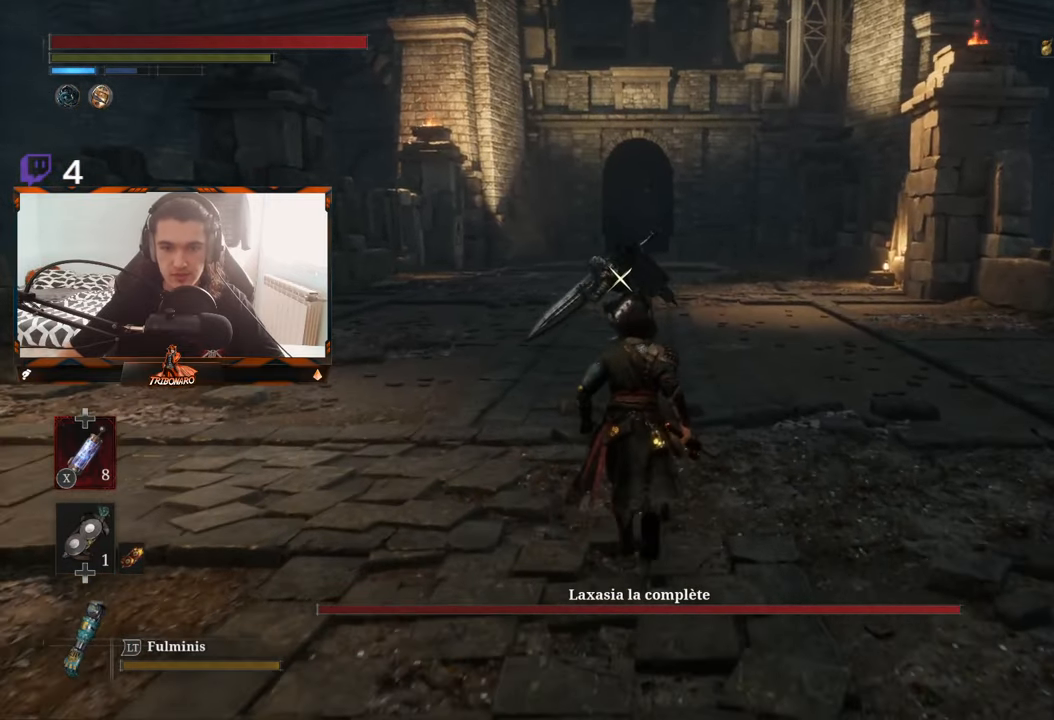
{"buttons": [], "left_stick": "up", "right_stick": "center", "events": []}
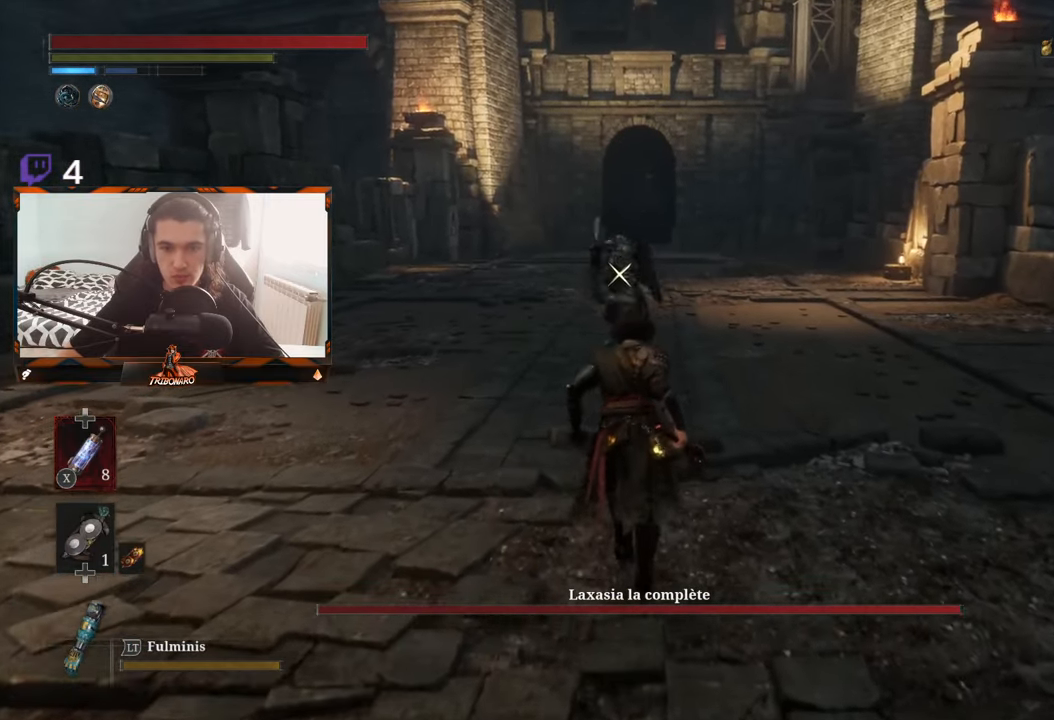
{"buttons": [], "left_stick": "center", "right_stick": "center", "events": [[350, "left_stick", "center"]]}
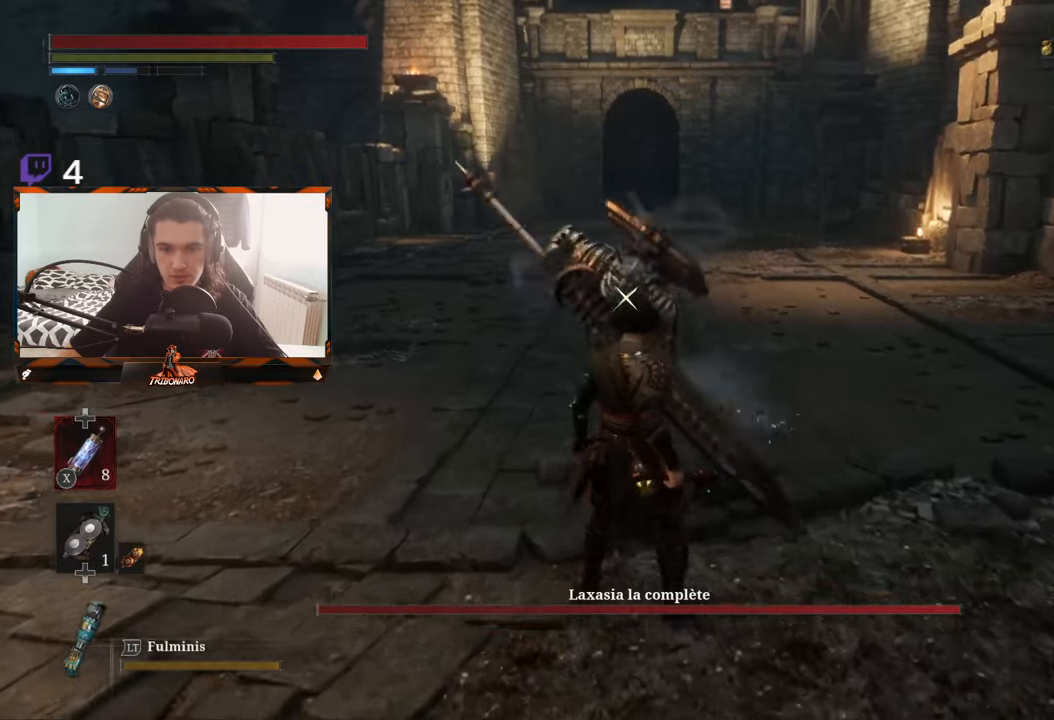
{"buttons": [], "left_stick": "center", "right_stick": "center", "events": []}
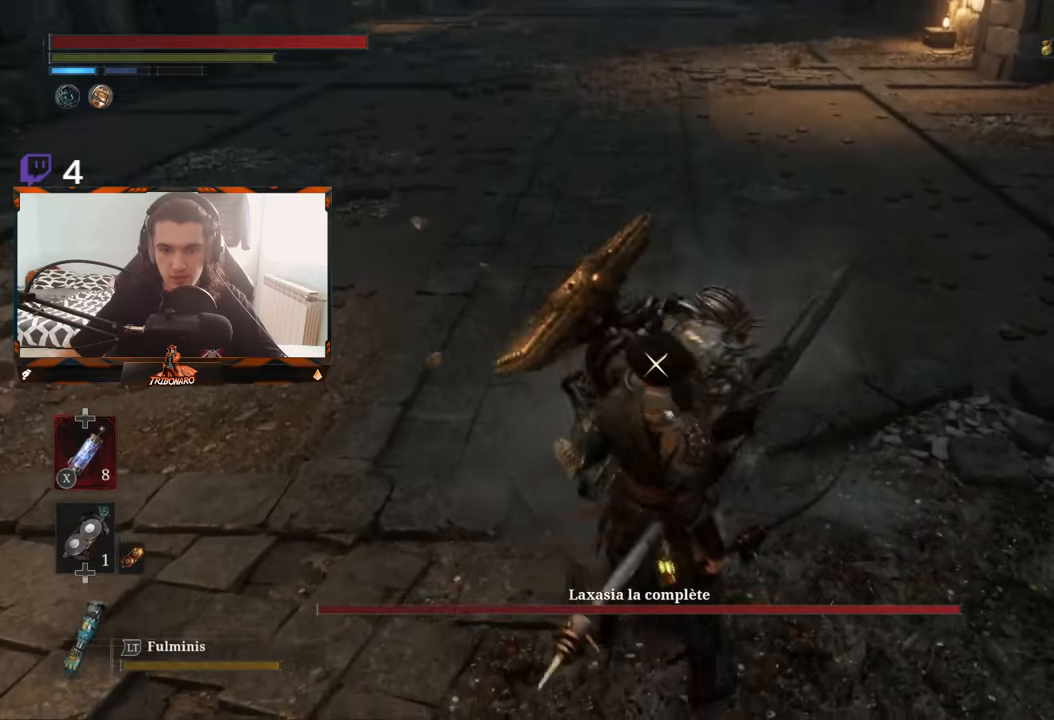
{"buttons": [], "left_stick": "center", "right_stick": "center", "events": [[50, "L1", "down"], [250, "L1", "up"]]}
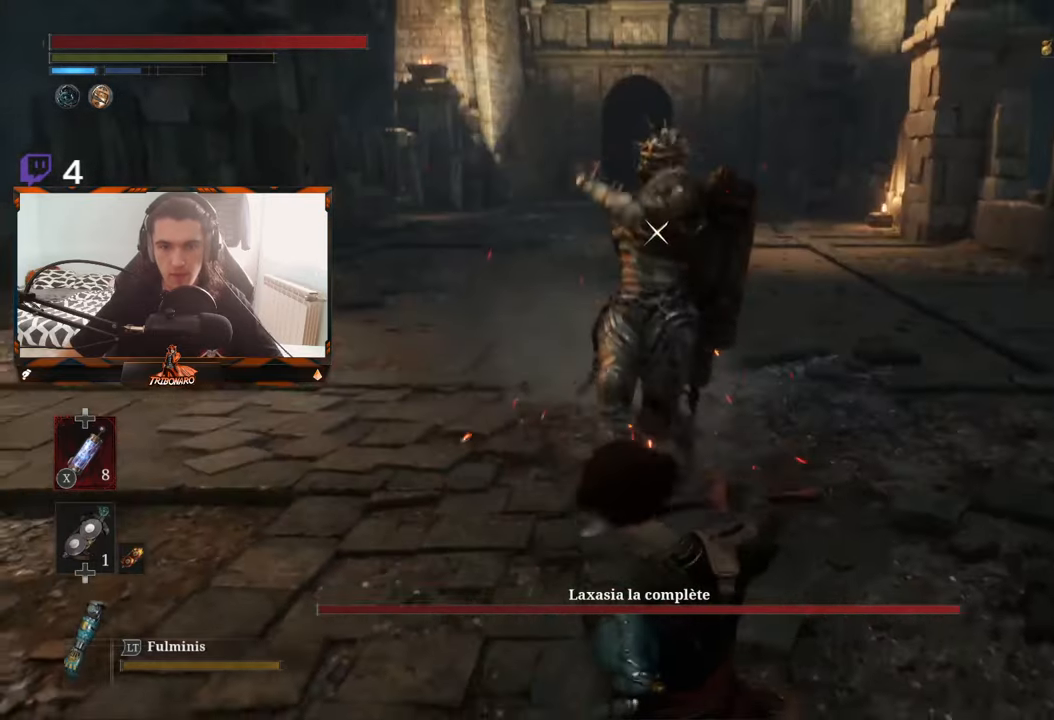
{"buttons": [], "left_stick": "center", "right_stick": "center", "events": [[17, "left_stick", "up"], [217, "R1", "down"], [300, "R1", "up"], [467, "left_stick", "center"]]}
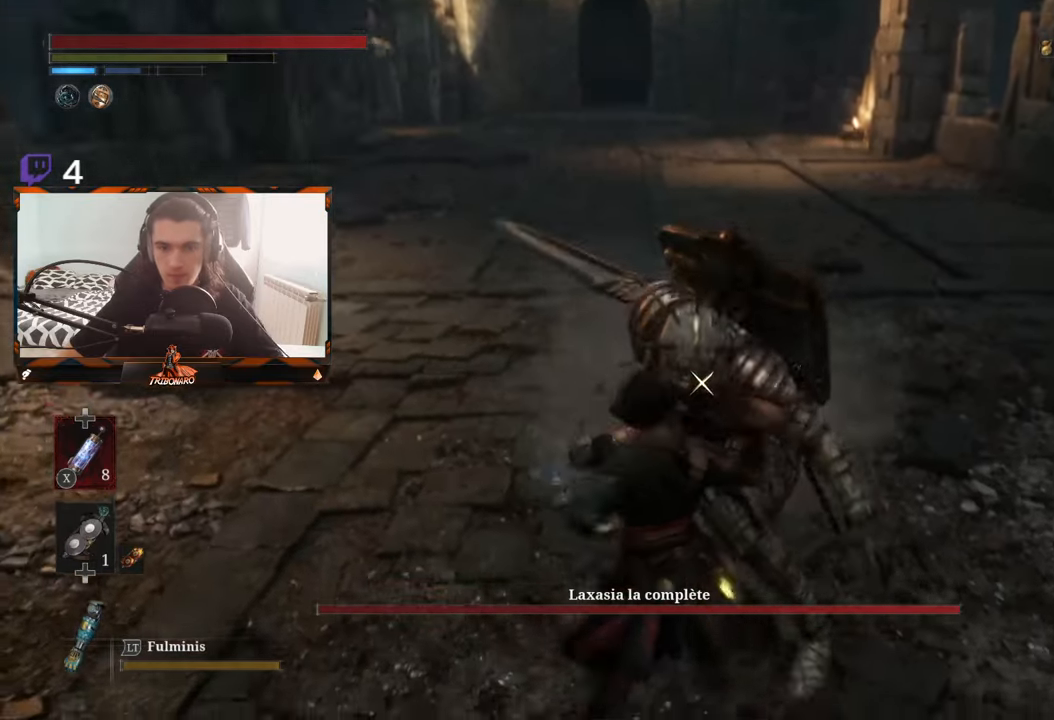
{"buttons": ["R1"], "left_stick": "center", "right_stick": "center", "events": [[434, "R1", "down"]]}
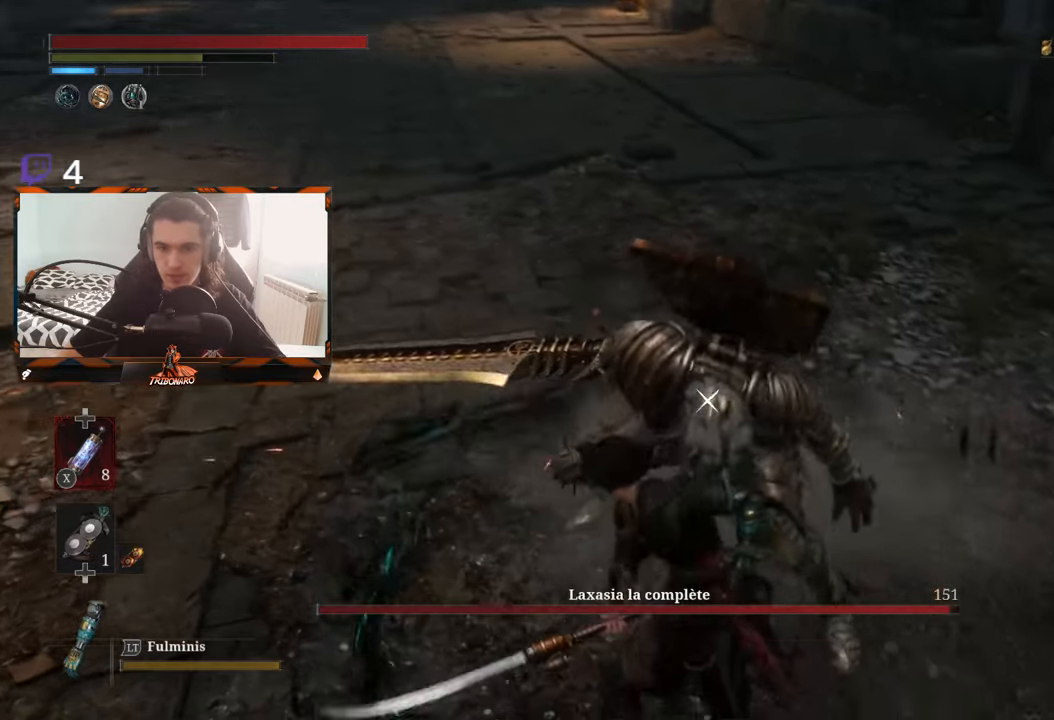
{"buttons": [], "left_stick": "center", "right_stick": "center", "events": [[50, "R1", "up"]]}
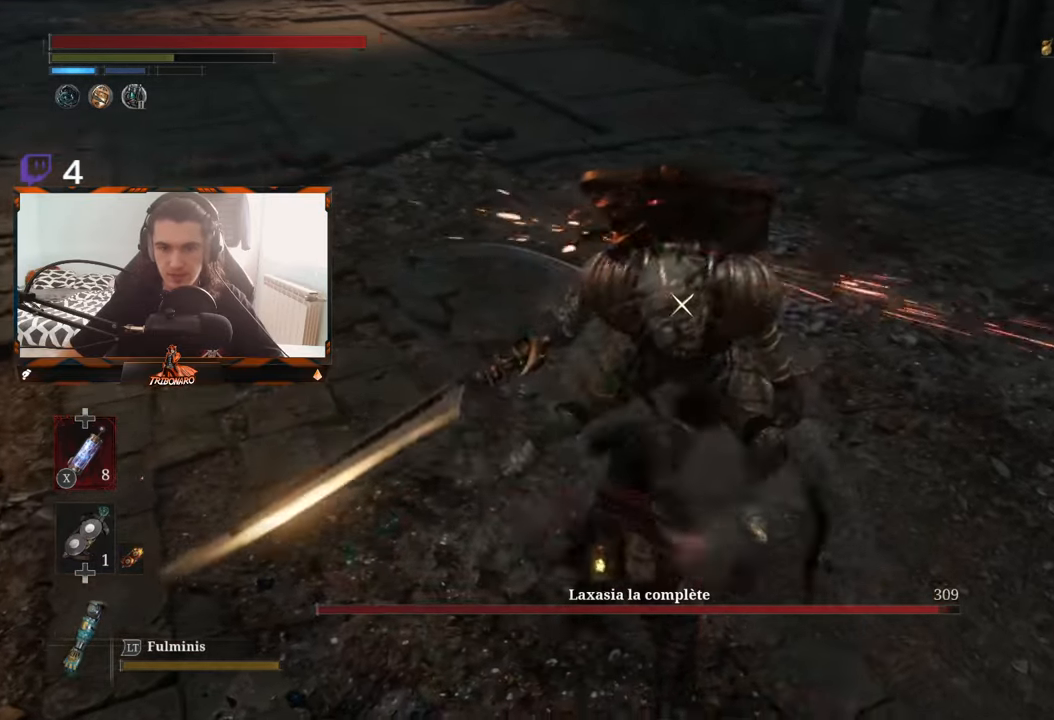
{"buttons": [], "left_stick": "center", "right_stick": "center", "events": [[167, "R1", "down"], [350, "R1", "up"]]}
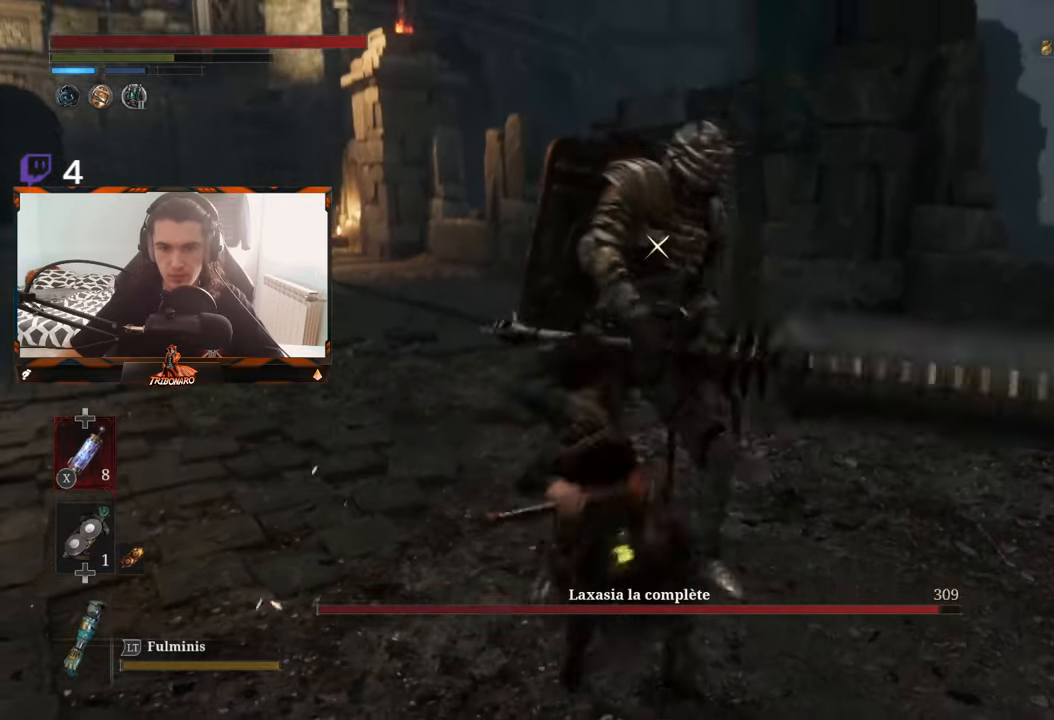
{"buttons": [], "left_stick": "center", "right_stick": "center", "events": []}
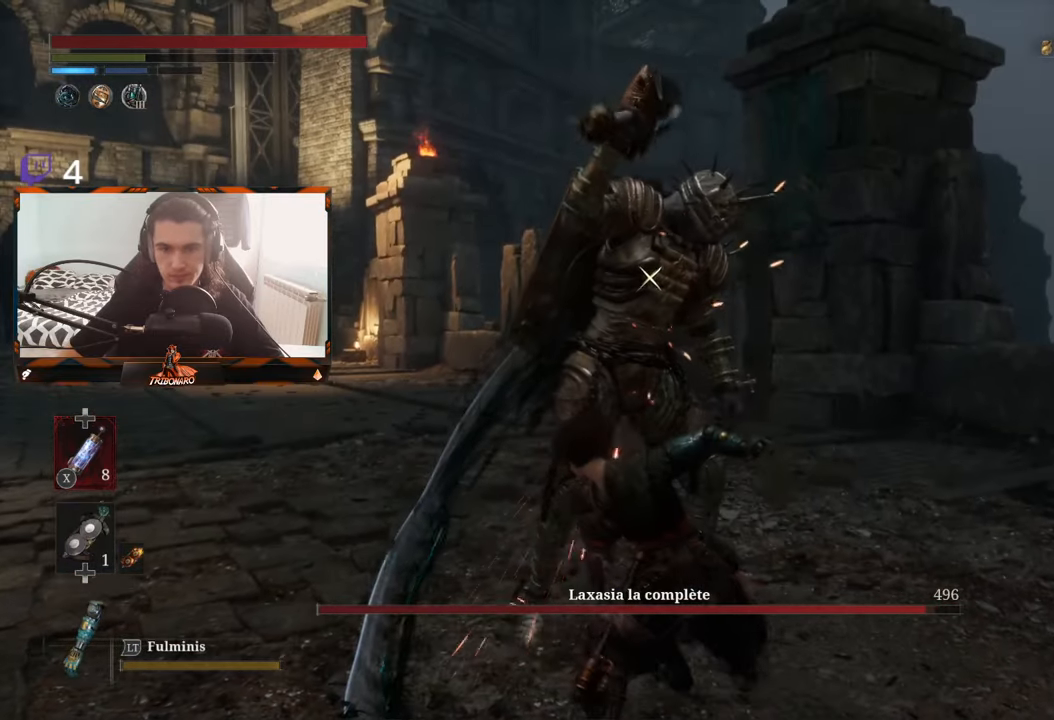
{"buttons": [], "left_stick": "center", "right_stick": "center", "events": [[34, "R1", "down"], [234, "R1", "up"]]}
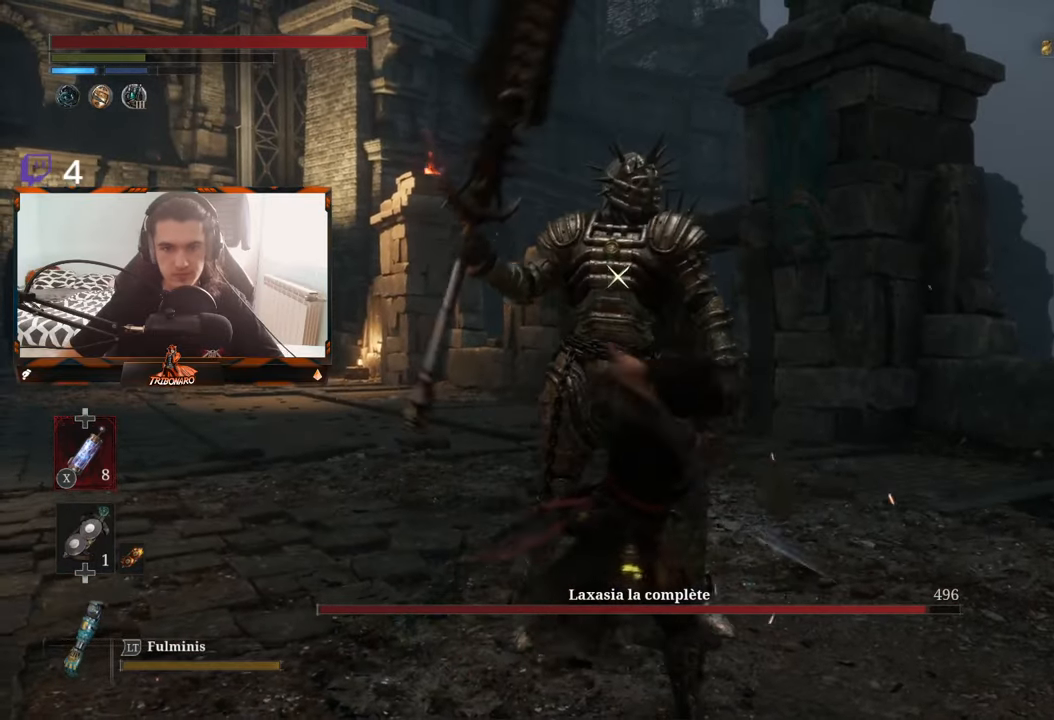
{"buttons": ["R1"], "left_stick": "center", "right_stick": "center", "events": [[450, "R1", "down"]]}
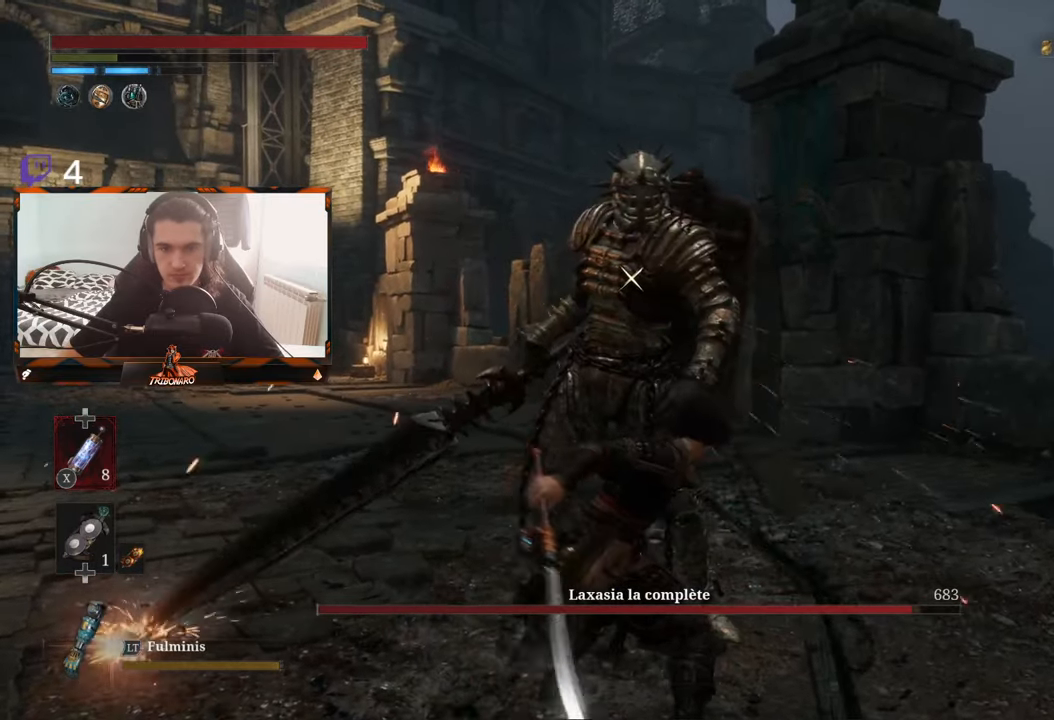
{"buttons": [], "left_stick": "center", "right_stick": "center", "events": [[50, "R1", "up"]]}
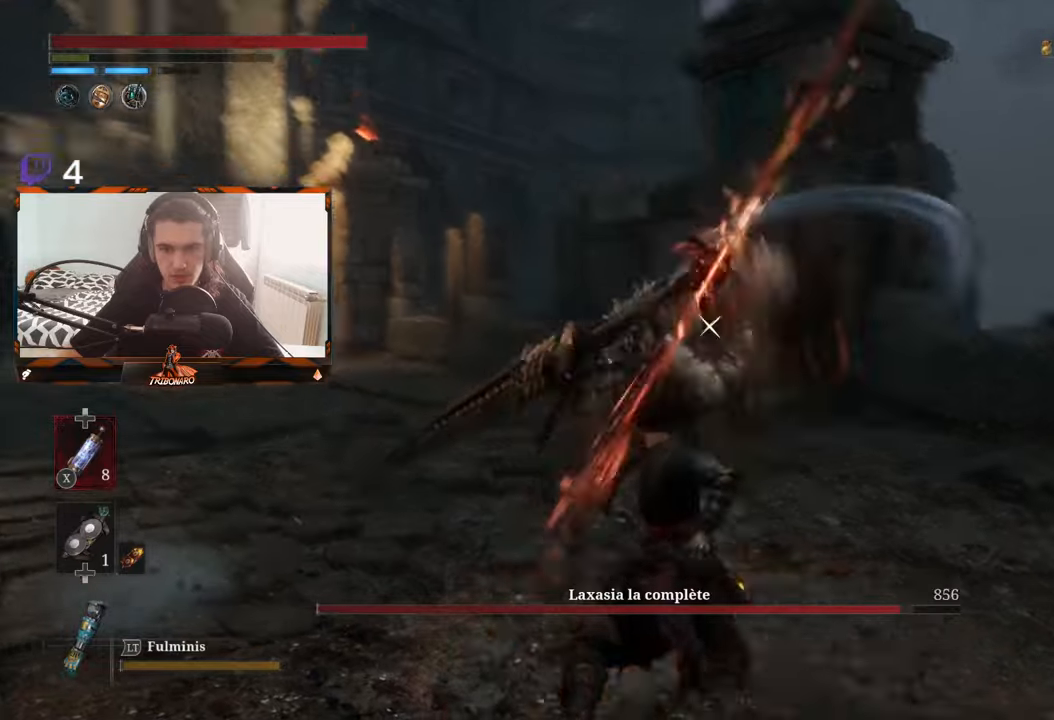
{"buttons": [], "left_stick": "center", "right_stick": "center", "events": [[316, "L1", "down"], [433, "L1", "up"]]}
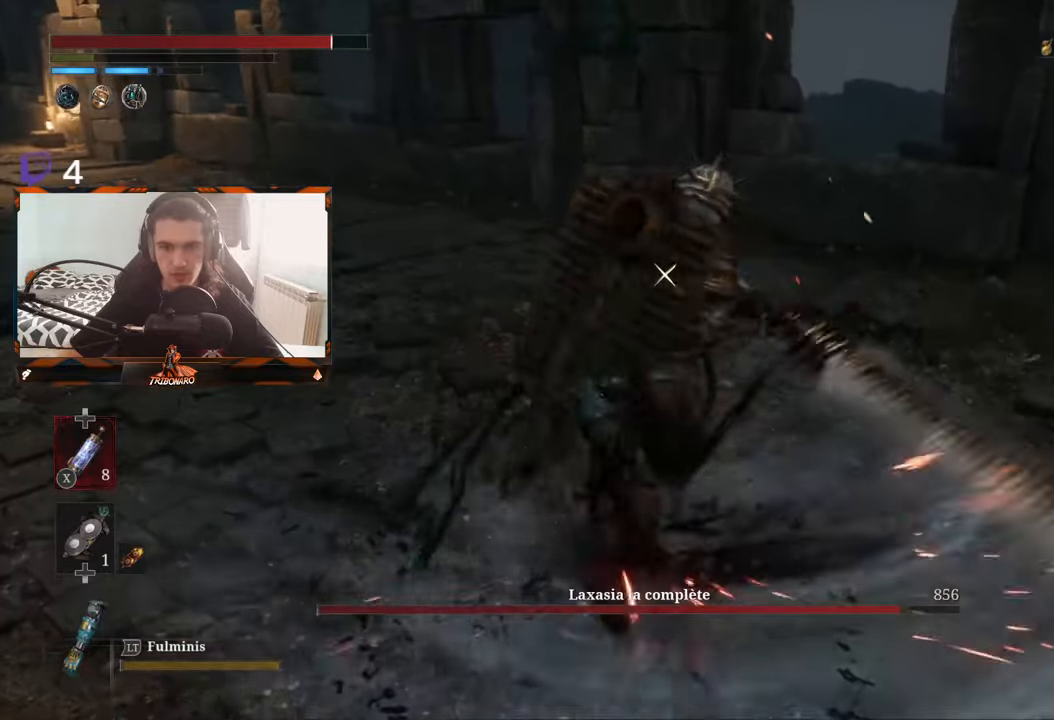
{"buttons": [], "left_stick": "center", "right_stick": "center", "events": [[200, "L1", "down"], [333, "L1", "up"]]}
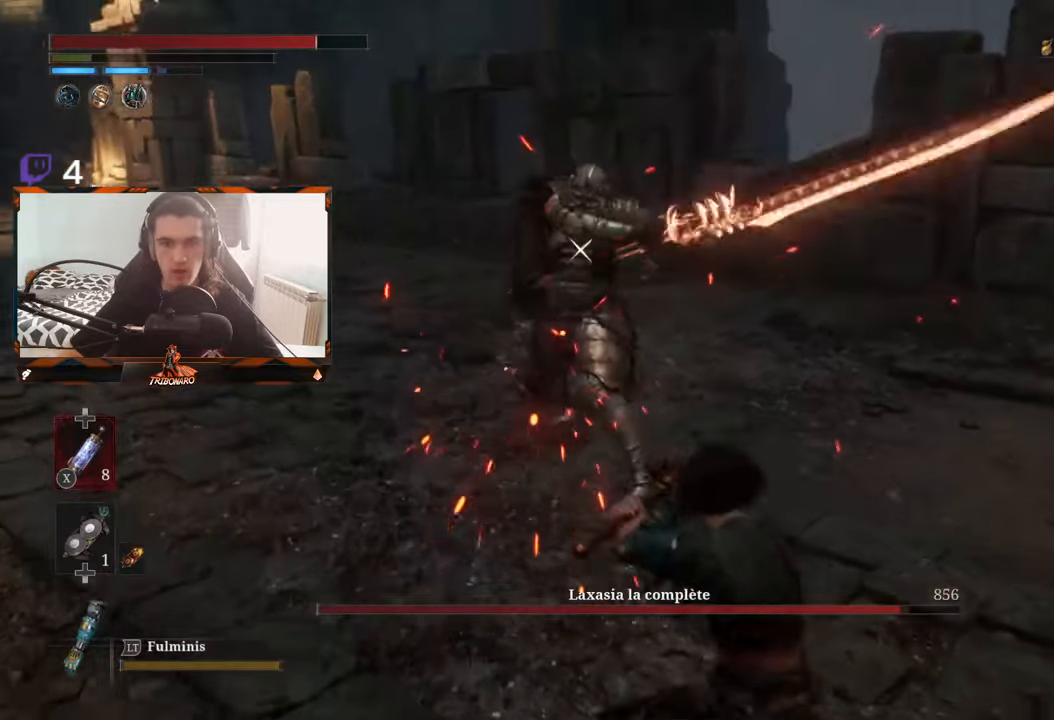
{"buttons": [], "left_stick": "up", "right_stick": "center", "events": [[100, "left_stick", "up"]]}
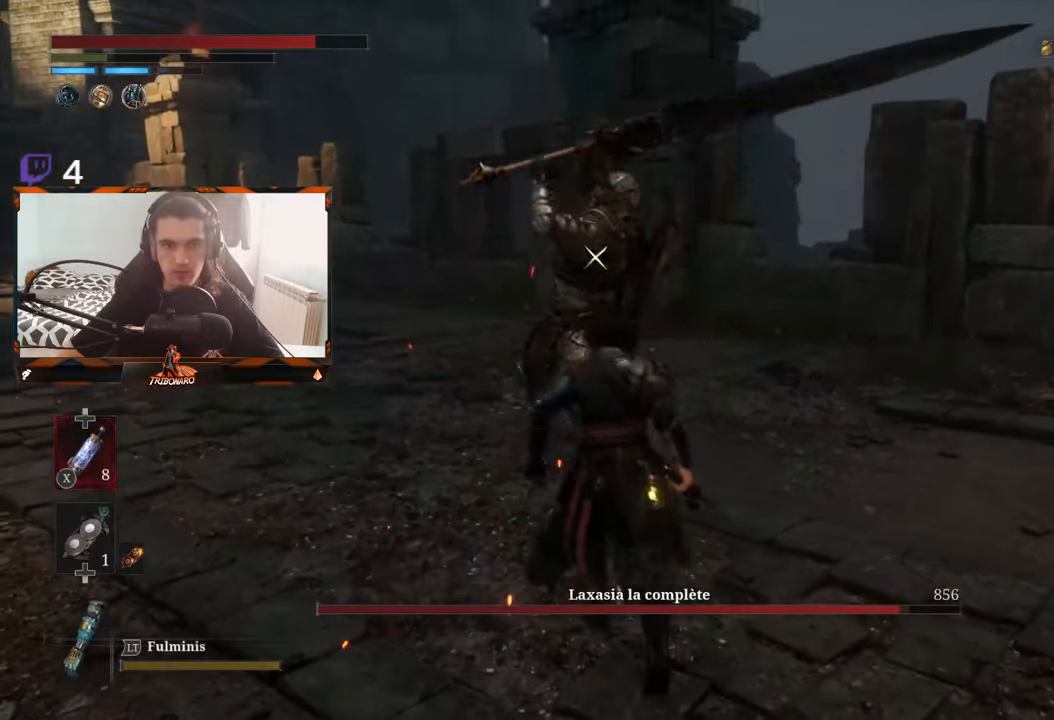
{"buttons": [], "left_stick": "center", "right_stick": "center", "events": [[133, "left_stick", "center"]]}
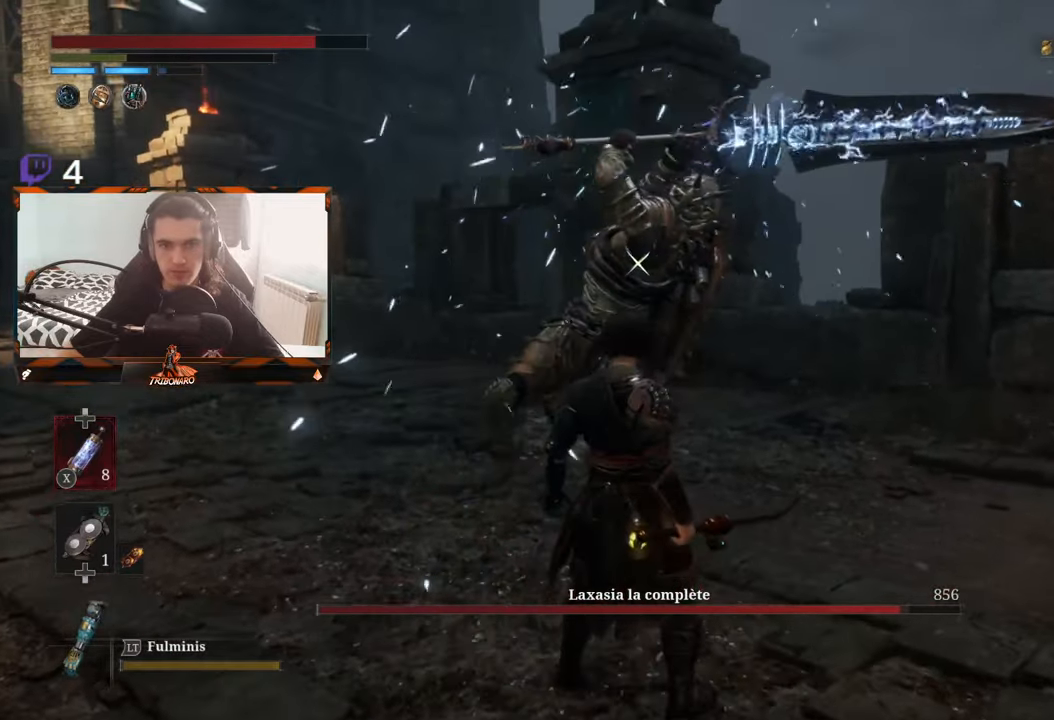
{"buttons": [], "left_stick": "center", "right_stick": "center", "events": []}
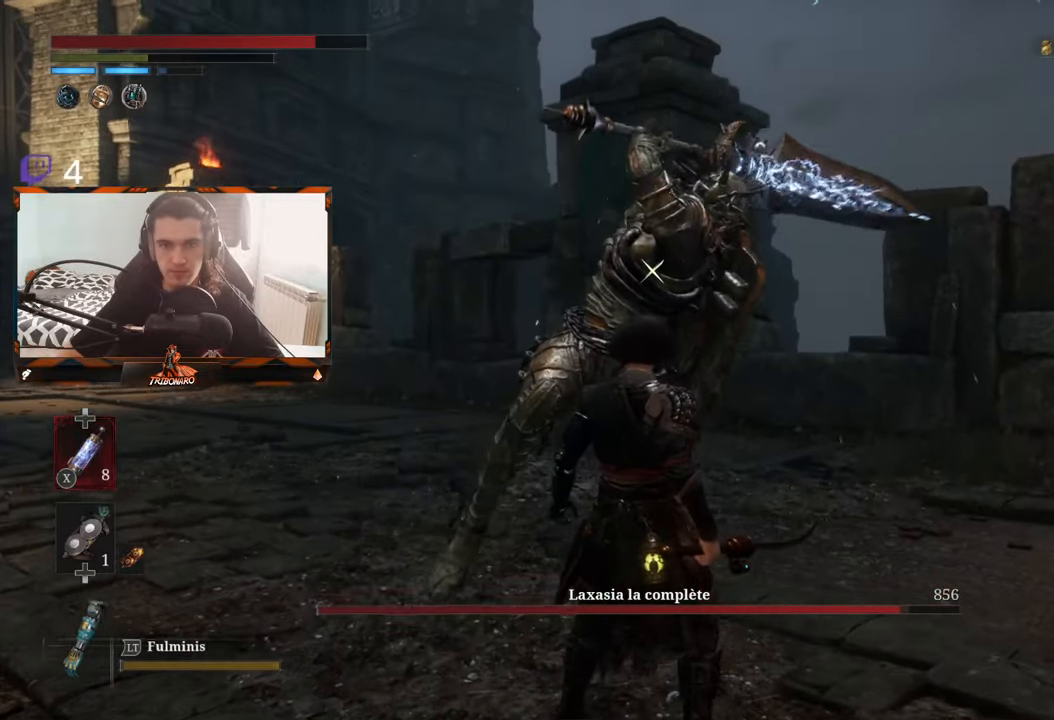
{"buttons": [], "left_stick": "center", "right_stick": "center", "events": [[283, "L1", "down"], [466, "L1", "up"]]}
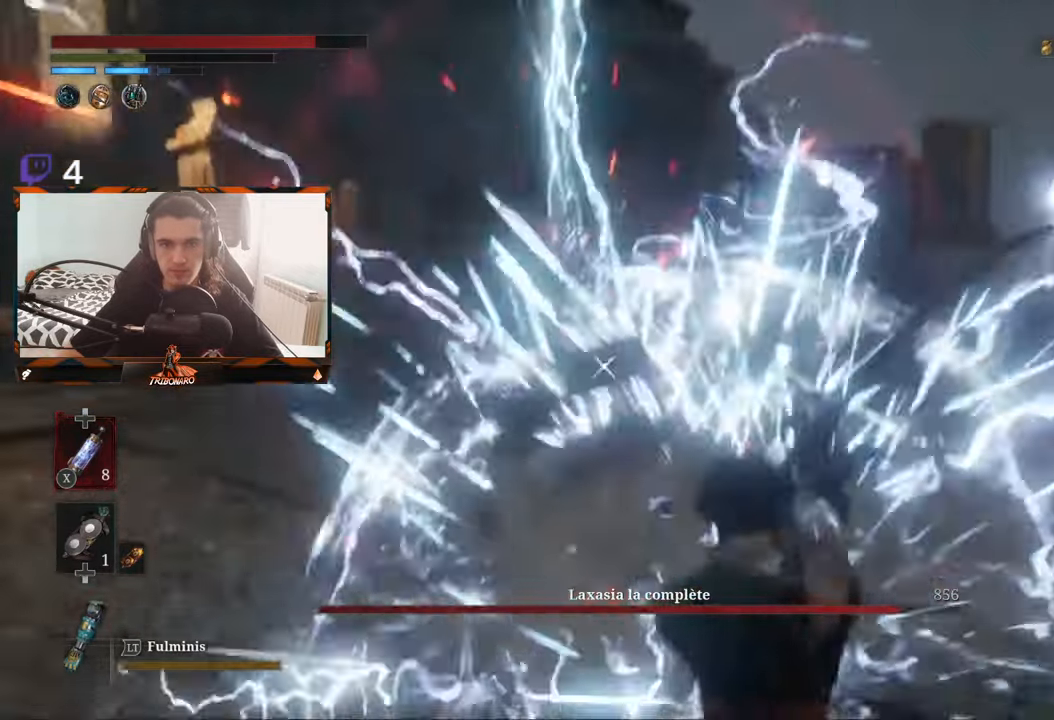
{"buttons": [], "left_stick": "up-left", "right_stick": "center", "events": [[83, "left_stick", "up"], [316, "B", "down"], [433, "left_stick", "up-left"], [466, "B", "up"]]}
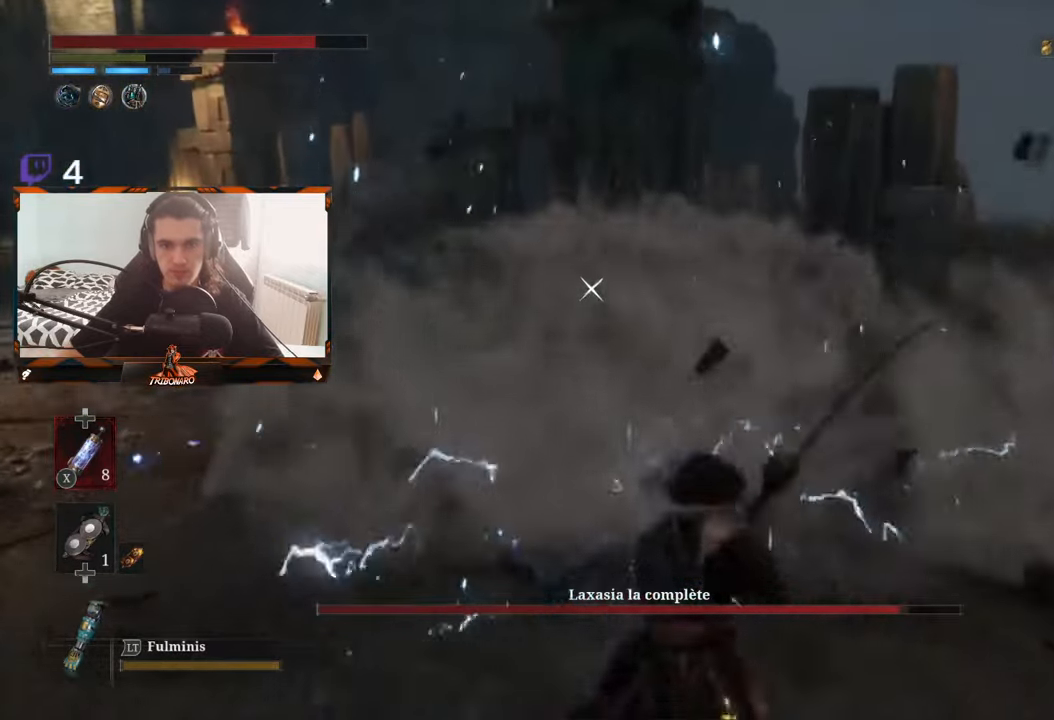
{"buttons": ["B"], "left_stick": "up-left", "right_stick": "center", "events": [[416, "B", "down"]]}
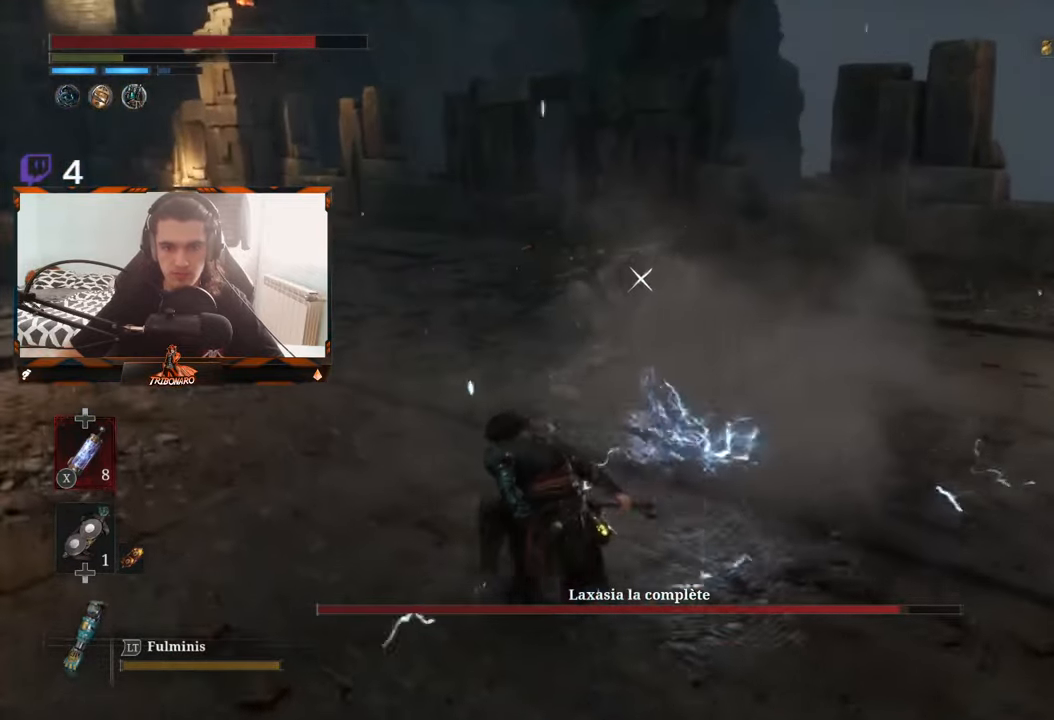
{"buttons": [], "left_stick": "up-right", "right_stick": "center", "events": [[66, "B", "up"], [333, "left_stick", "up-right"]]}
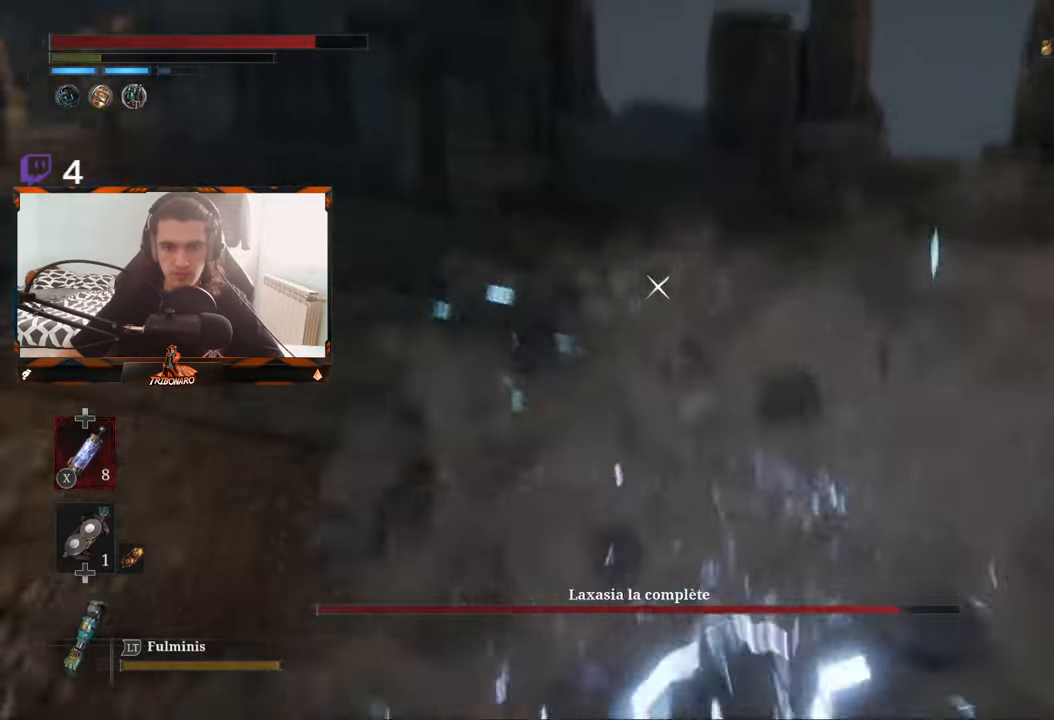
{"buttons": [], "left_stick": "up-right", "right_stick": "center", "events": [[233, "R1", "down"], [300, "R1", "up"]]}
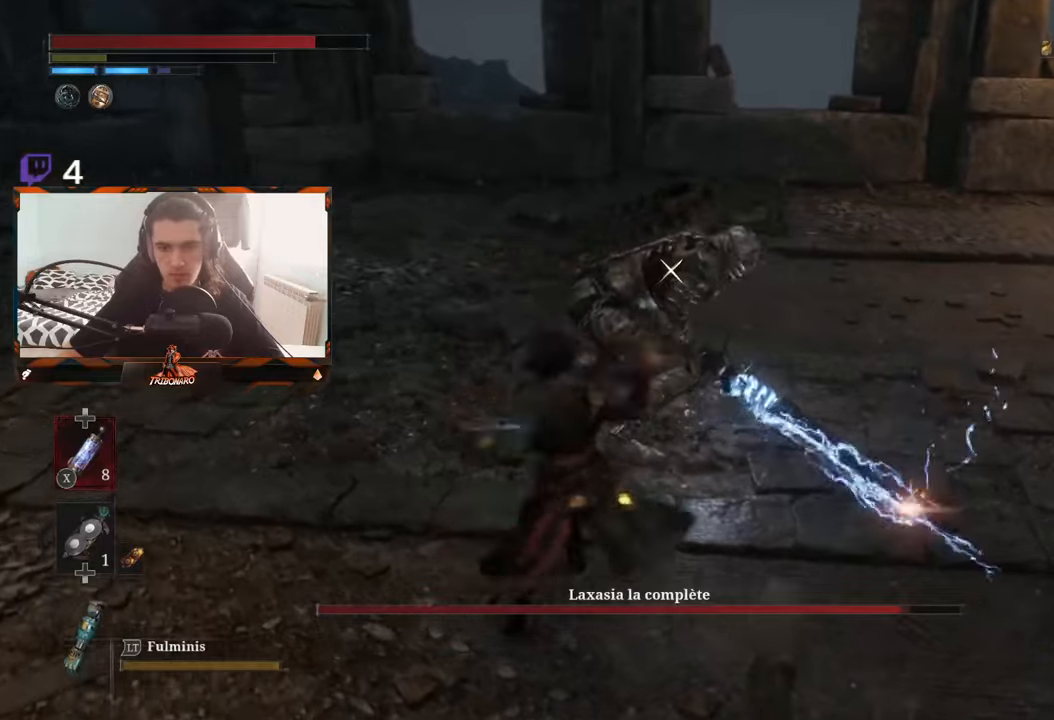
{"buttons": ["R1"], "left_stick": "up-right", "right_stick": "center", "events": [[450, "R1", "down"]]}
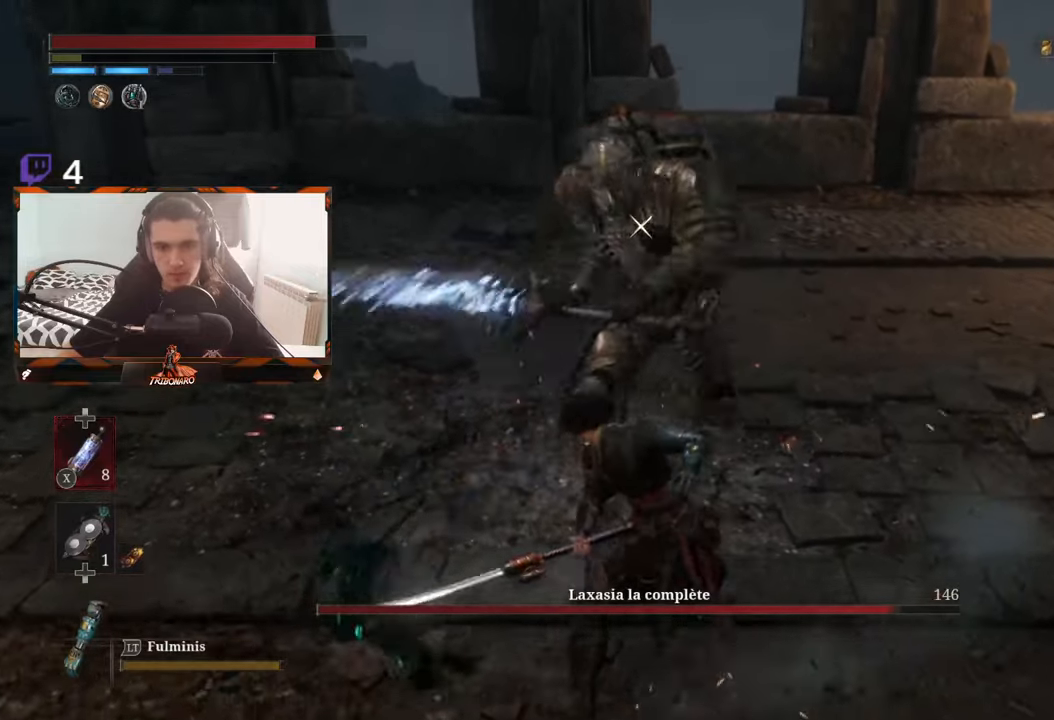
{"buttons": [], "left_stick": "center", "right_stick": "center", "events": [[67, "R1", "up"], [83, "left_stick", "center"]]}
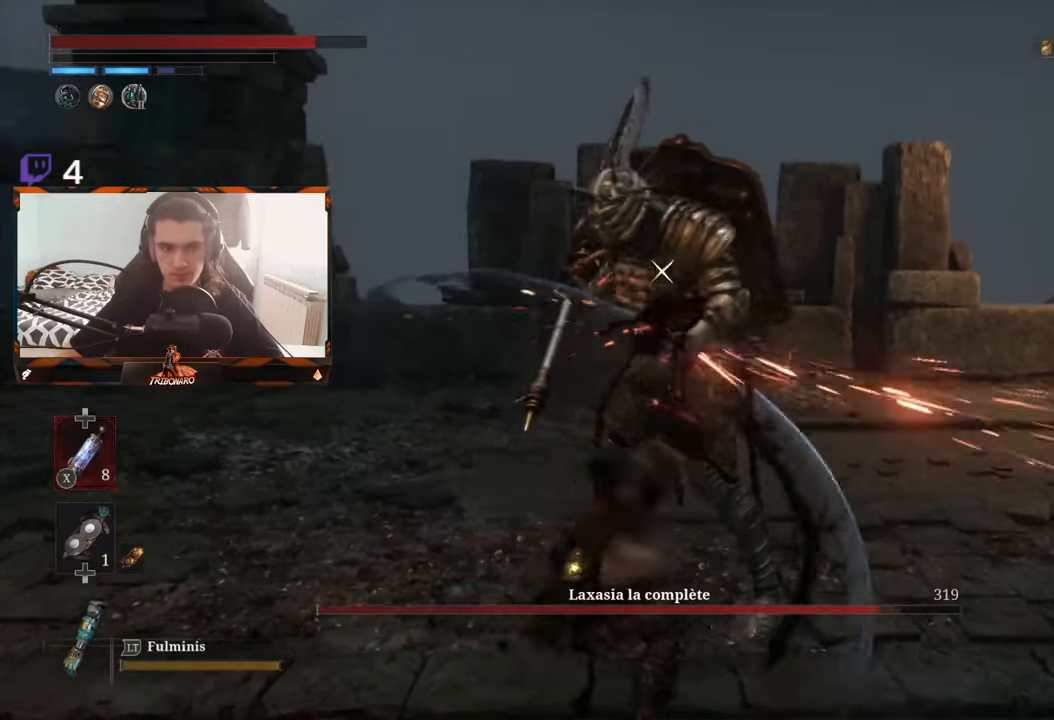
{"buttons": [], "left_stick": "center", "right_stick": "center", "events": [[250, "R1", "down"], [400, "R1", "up"]]}
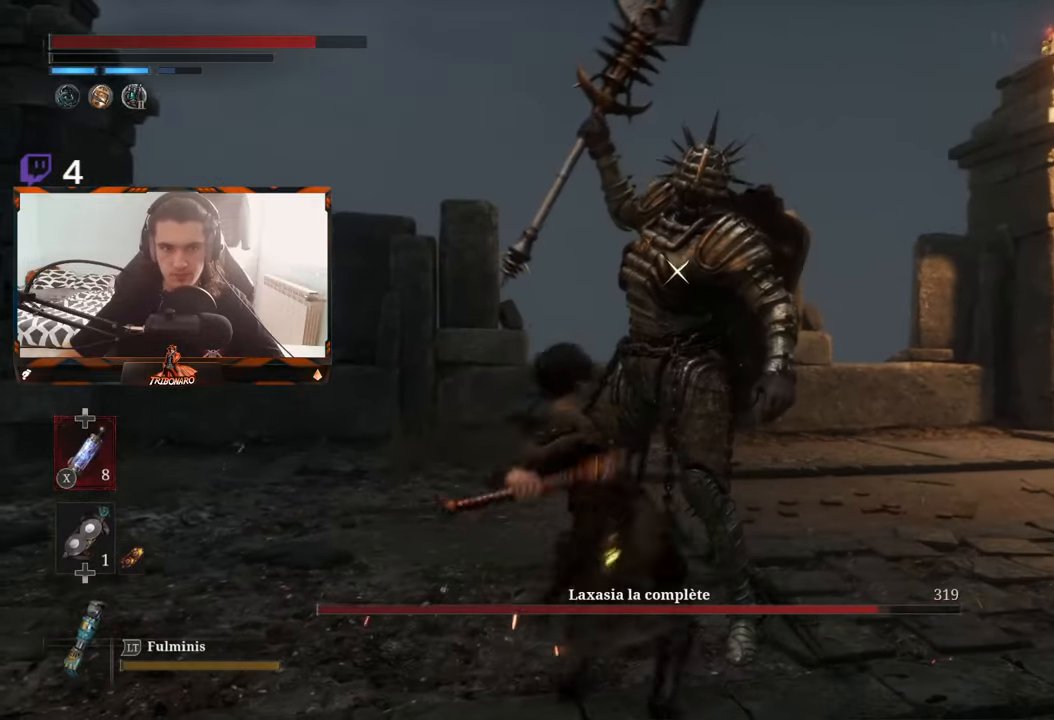
{"buttons": [], "left_stick": "center", "right_stick": "center", "events": []}
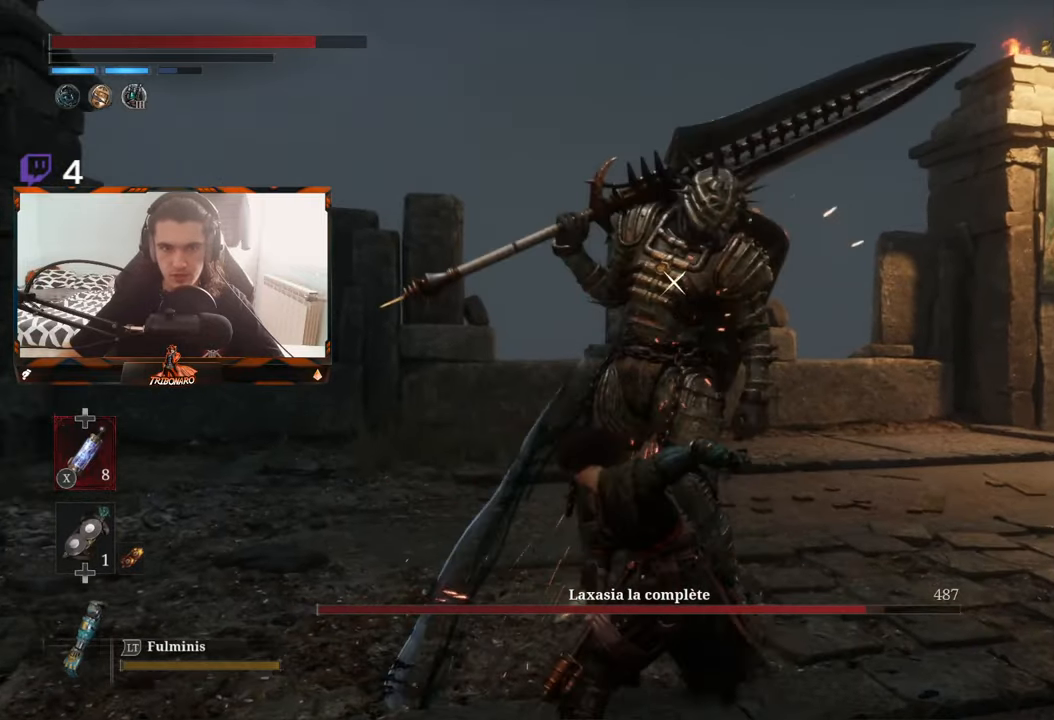
{"buttons": [], "left_stick": "center", "right_stick": "center", "events": [[33, "R1", "down"], [200, "R1", "up"]]}